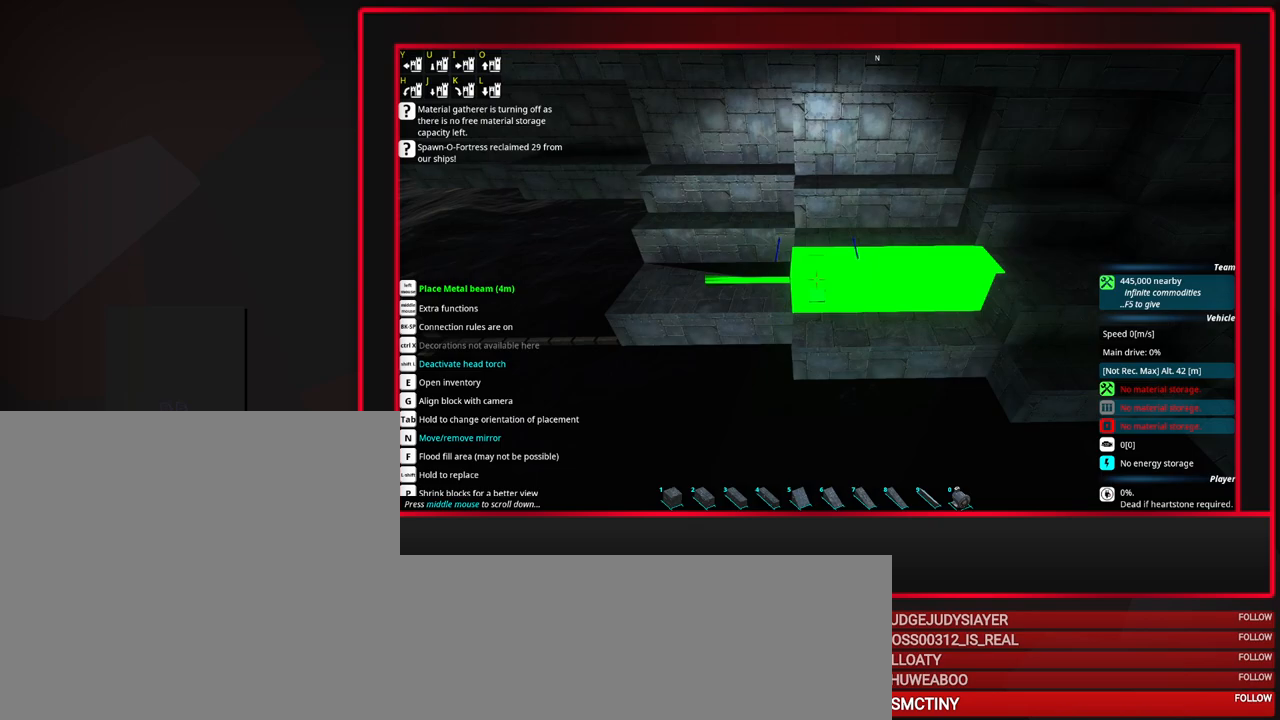
Gameplay with keyboard and mouse; each line is a JSON object with the keys and mouse buttons held at the frame after it. "events" lists presses ("down") and releases ("up") of "a", "alt_l", "alt_r", "b", "c", "caps_lock", "ctrl_l", "ctrl_r", "d", "down", "e", "escape", "f", "f1", "f10", "f11", "f12", "f2", "f3", "f4", "f5", "f6", "f7", "f8", "f9", "g", "h", "i", "j", "k", "l", "left", "m", "n", "o", "p", "q", "r", "right", "s", "space", "super", "t", "tab", "u", "up", "v", "w", "x", "y", "z", "mouse_left", "mouse_middle", "mouse_right", "mouse_mb4", "mouse_mb5", "mouse_wheel_up" and "mouse_wheel_down" between this image and that frame as [ms after this image, input, new state], when the widget could be followed in between. "mouse_left", "mouse_middle", "mouse_right", "mouse_mb4", "mouse_mb5", "mouse_wheel_up", "mouse_wheel_down" = the "left", "middle", "right", "mb4", "mb5", "wheel_up", "wheel_down" buttons of the "mouse" list. No other keys are recorded. Mouse movement is not recorded.
{"keys": [], "mouse": [], "events": [[183, "mouse_left", "down"], [267, "mouse_left", "up"], [367, "a", "down"], [450, "a", "up"]]}
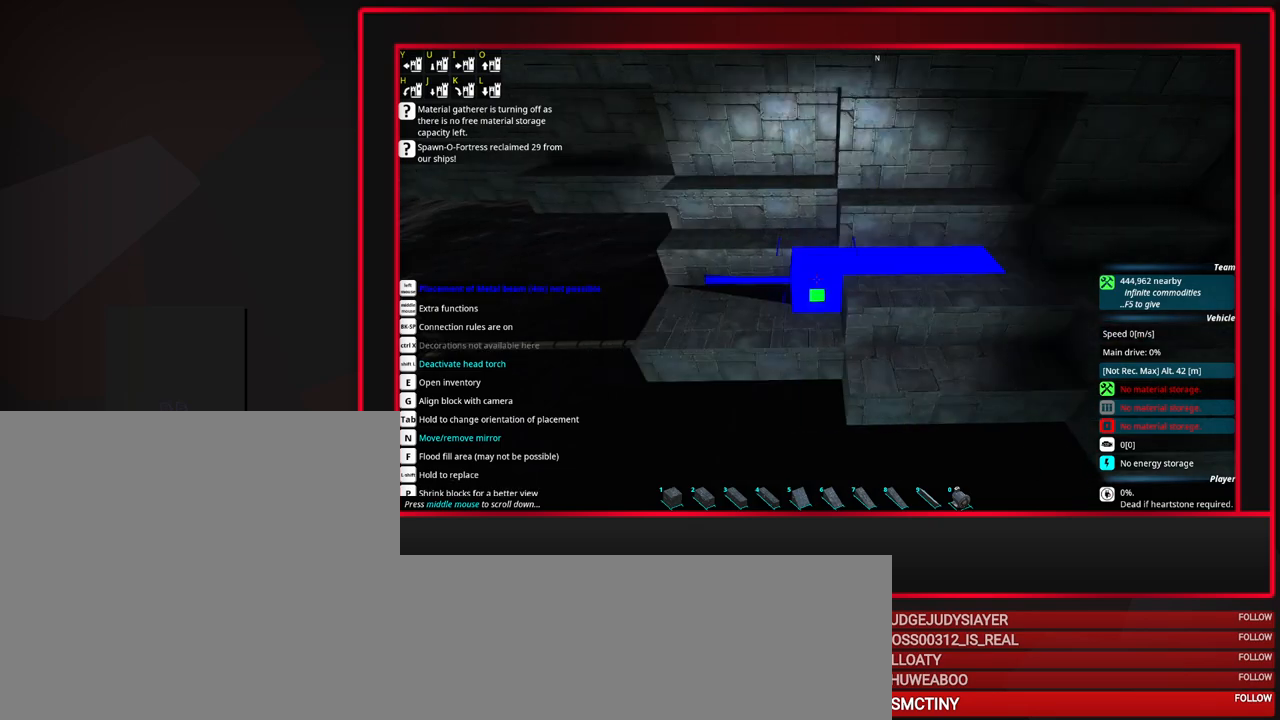
{"keys": ["a"], "mouse": [], "events": [[50, "a", "down"], [150, "a", "up"], [233, "a", "down"], [333, "a", "up"], [433, "a", "down"]]}
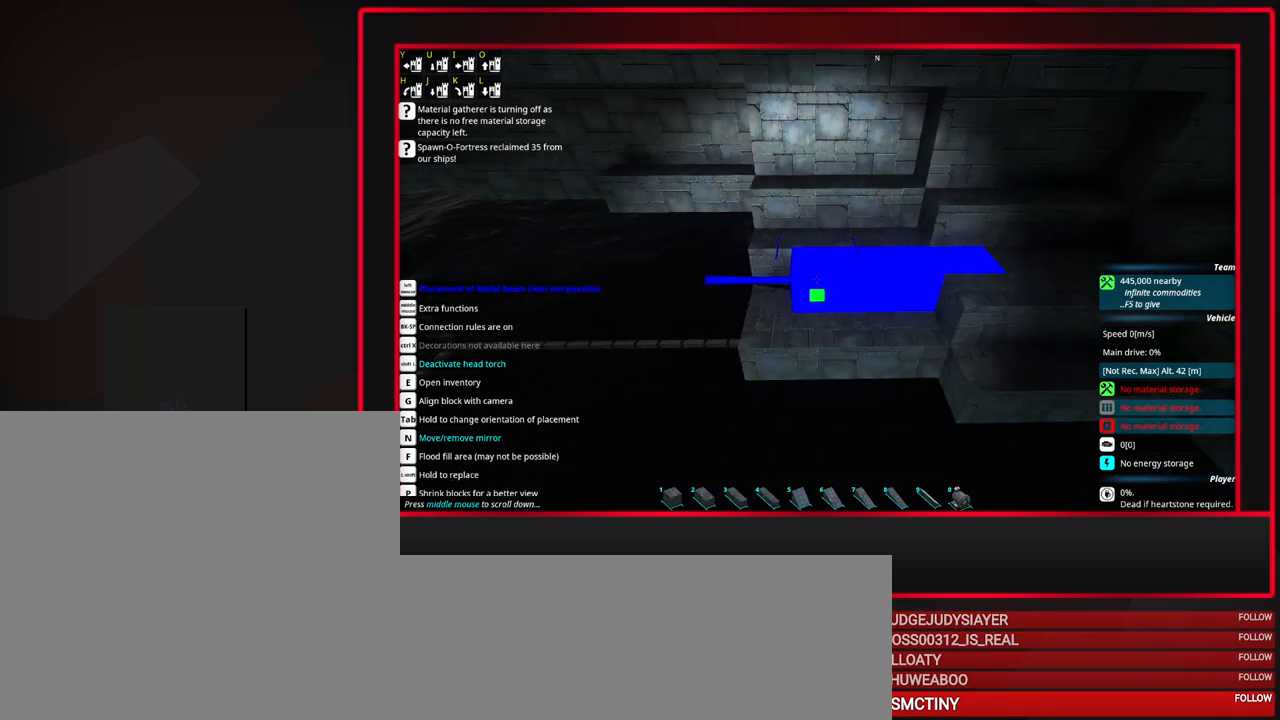
{"keys": [], "mouse": [], "events": [[17, "a", "up"], [350, "mouse_left", "down"], [400, "mouse_left", "up"]]}
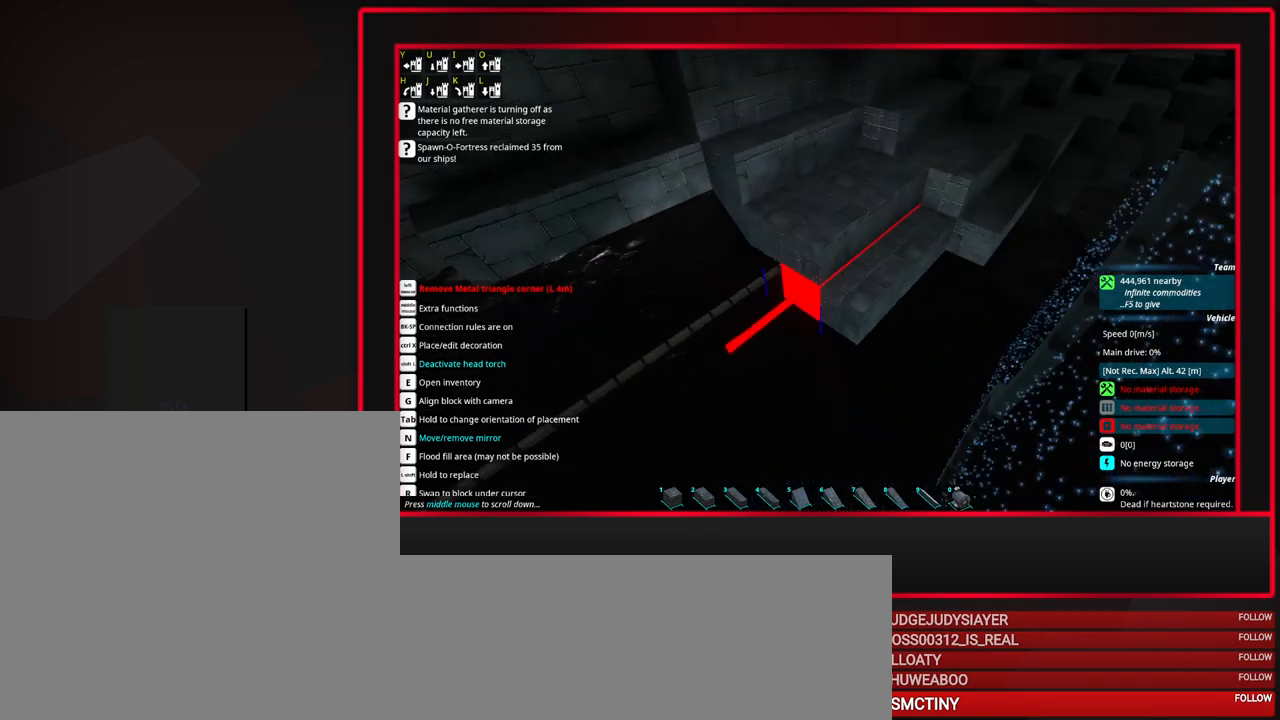
{"keys": [], "mouse": [], "events": [[167, "mouse_wheel_down", "down"], [367, "mouse_wheel_down", "up"]]}
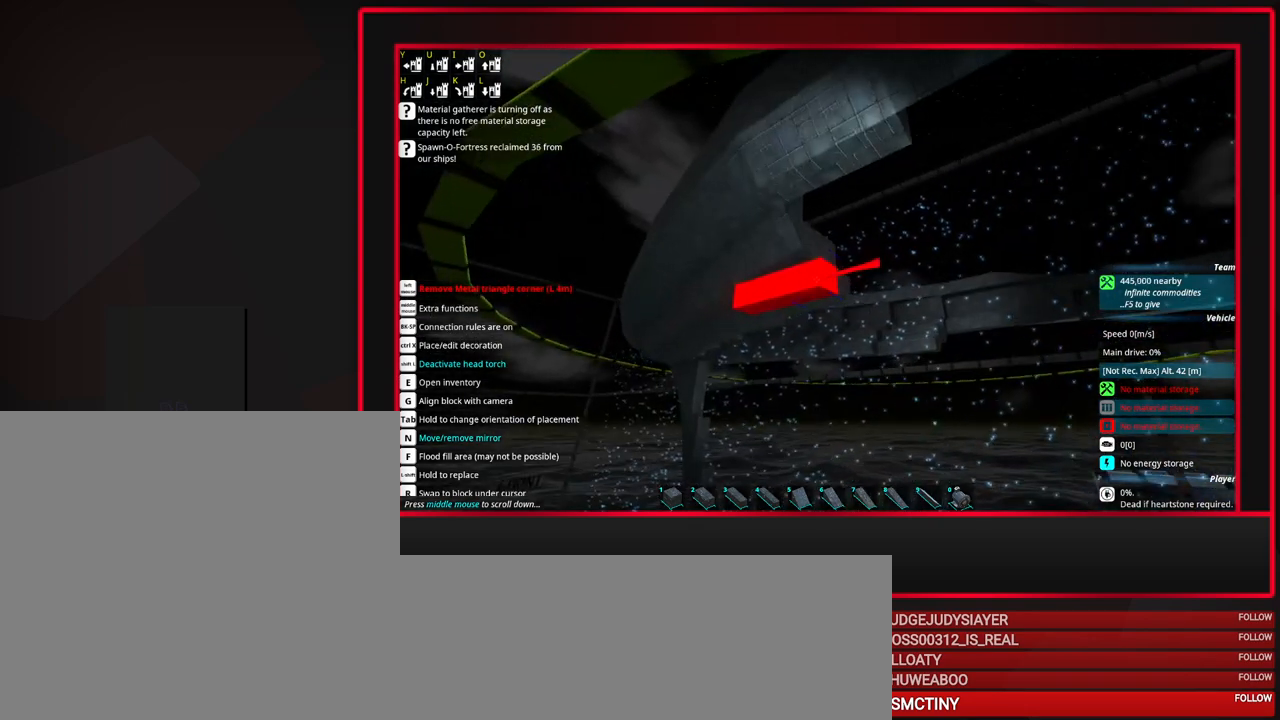
{"keys": ["a"], "mouse": [], "events": [[467, "a", "down"]]}
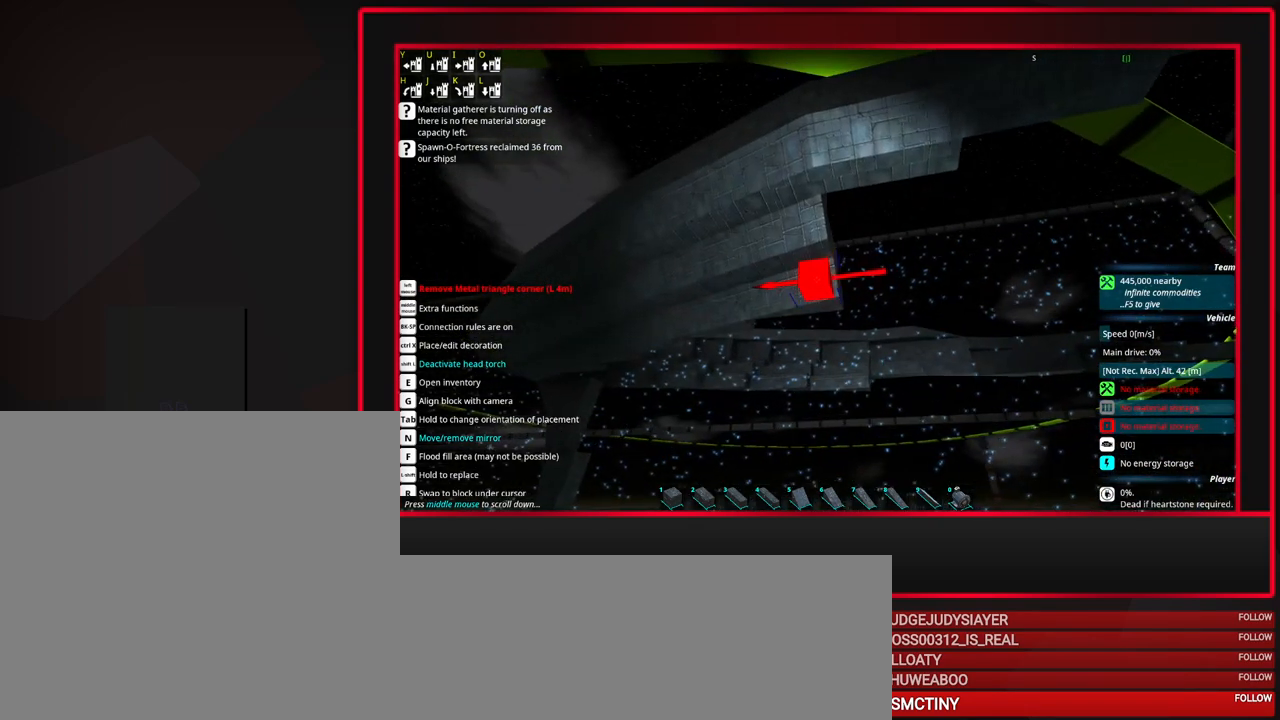
{"keys": ["a"], "mouse": [], "events": [[17, "a", "up"], [167, "a", "down"]]}
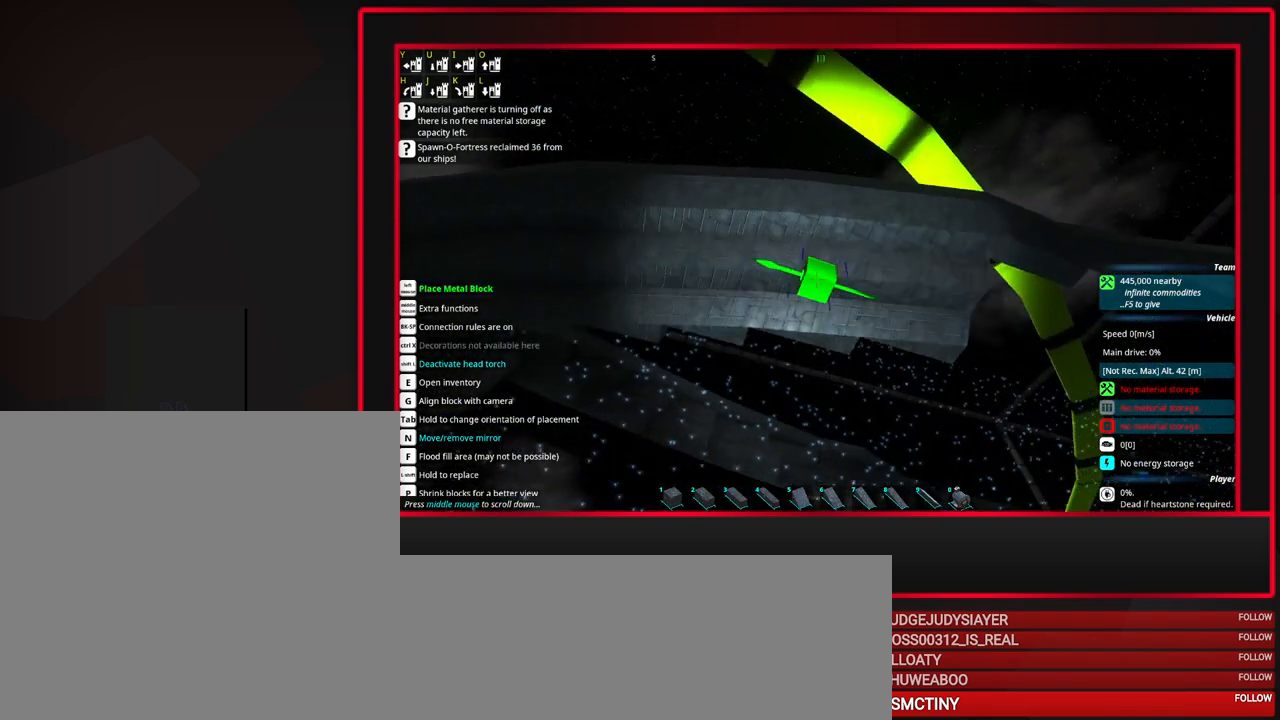
{"keys": ["a"], "mouse": [], "events": []}
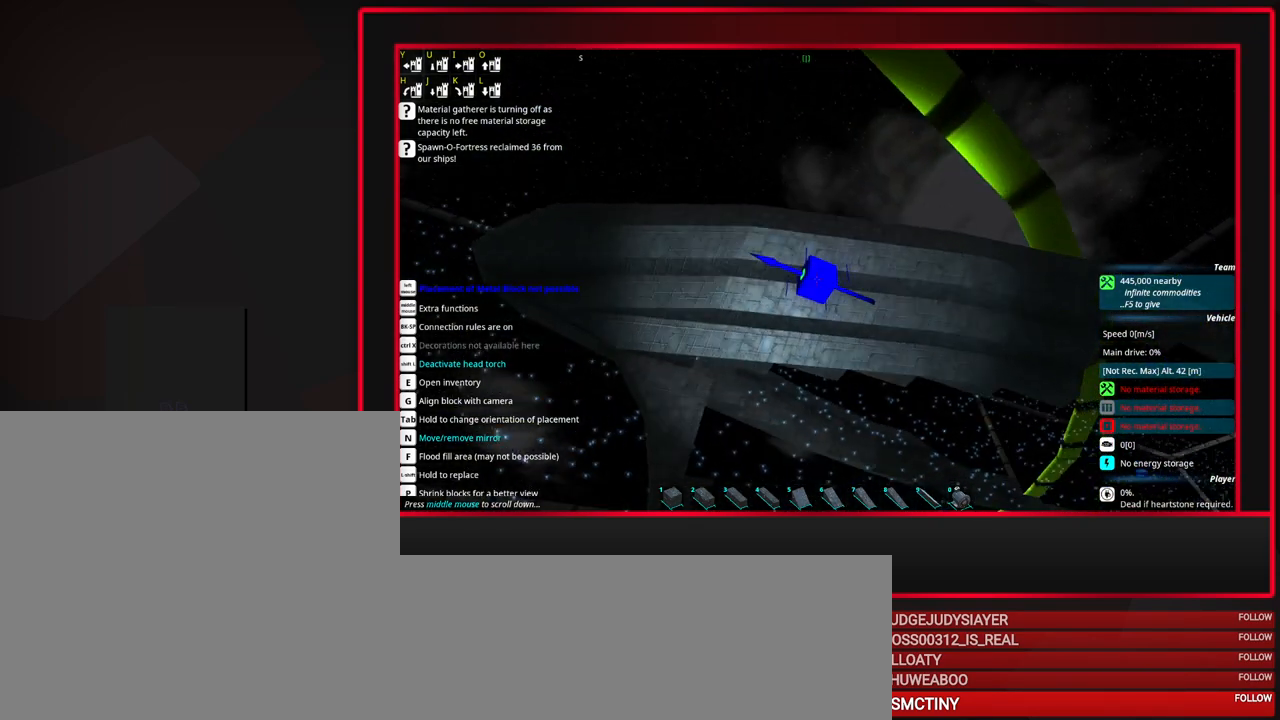
{"keys": ["a"], "mouse": [], "events": [[233, "mouse_wheel_down", "down"], [283, "mouse_wheel_down", "up"]]}
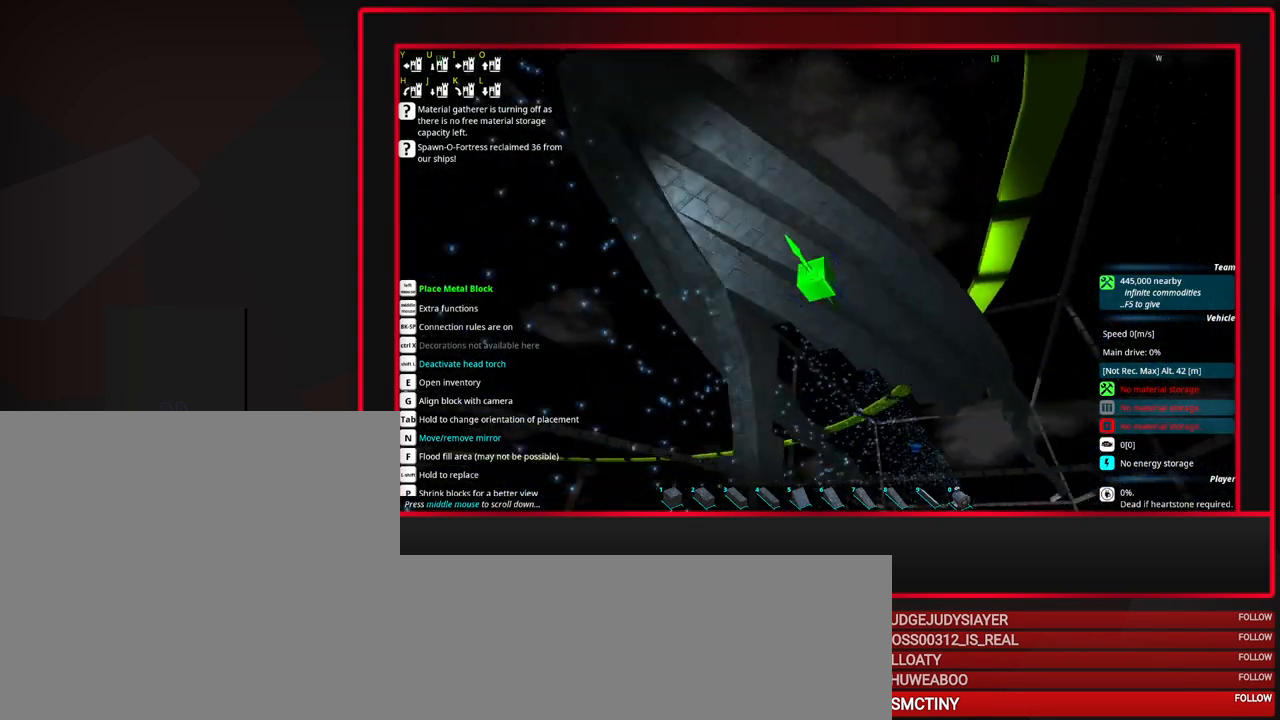
{"keys": [], "mouse": ["wheel_down"], "events": [[200, "a", "up"], [433, "mouse_wheel_down", "down"]]}
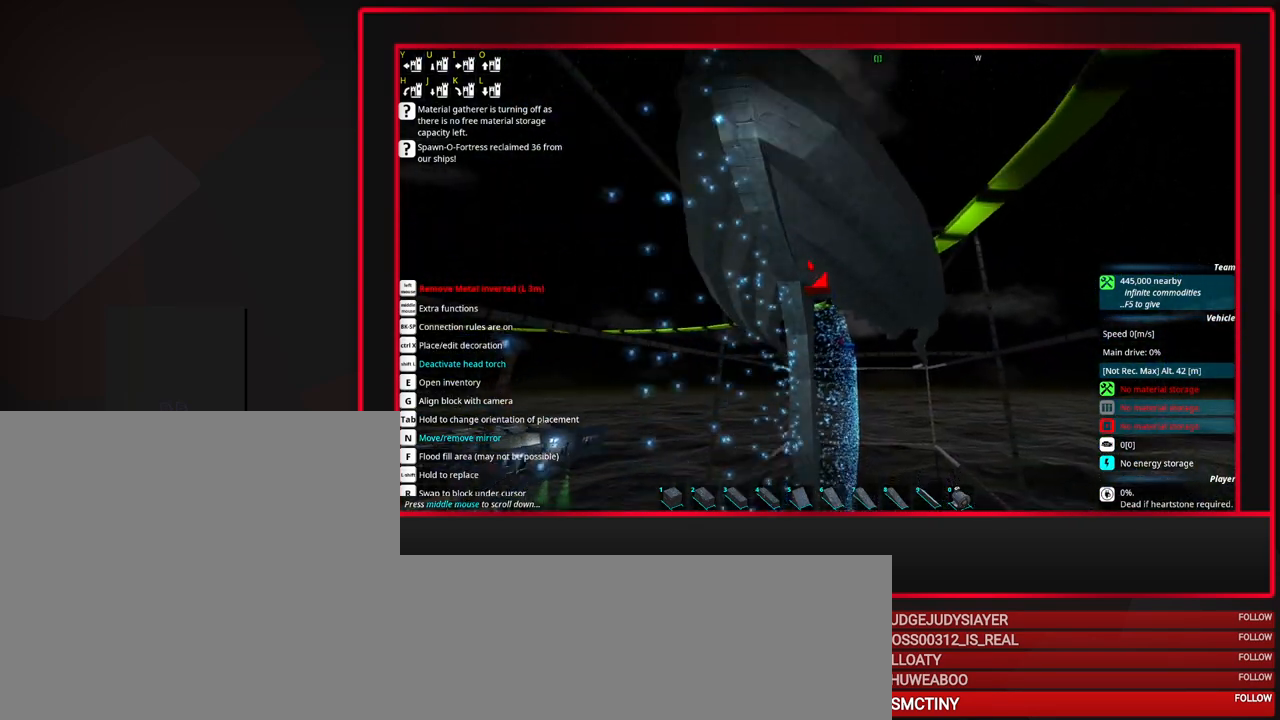
{"keys": [], "mouse": [], "events": [[133, "mouse_wheel_down", "up"], [317, "mouse_wheel_down", "down"], [450, "mouse_wheel_down", "up"]]}
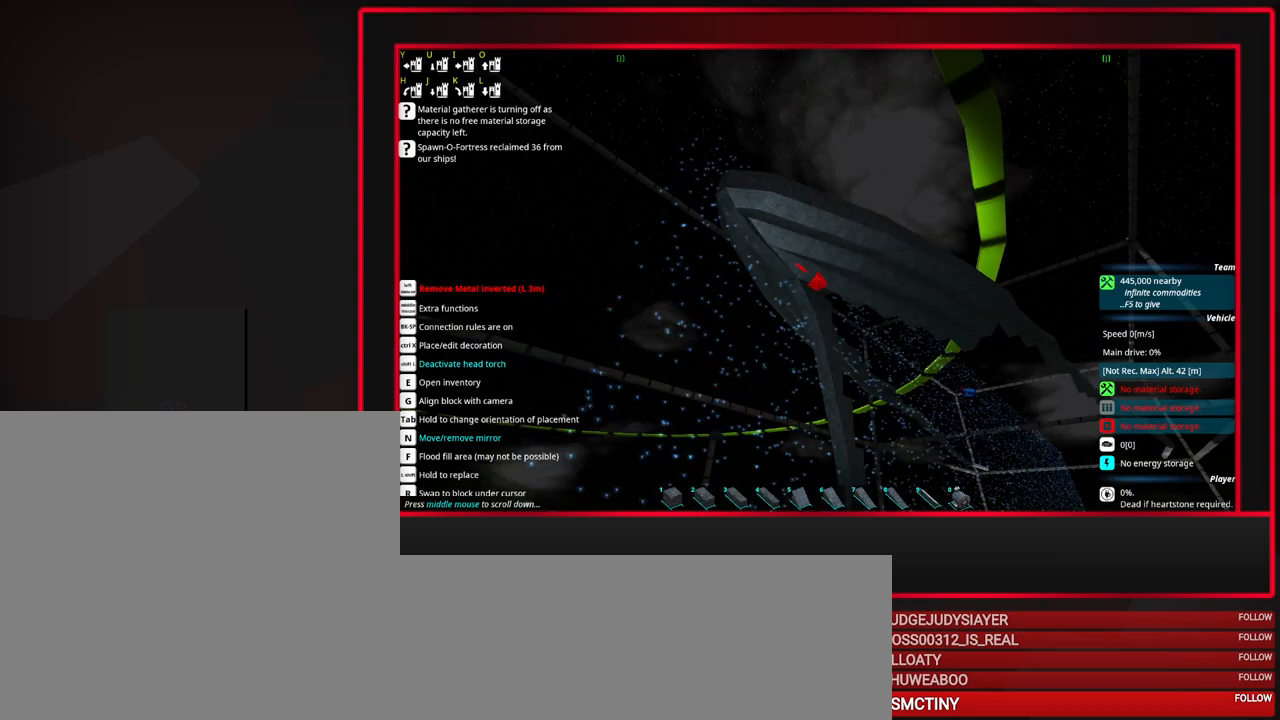
{"keys": ["d"], "mouse": [], "events": [[150, "d", "down"], [233, "d", "up"], [333, "d", "down"]]}
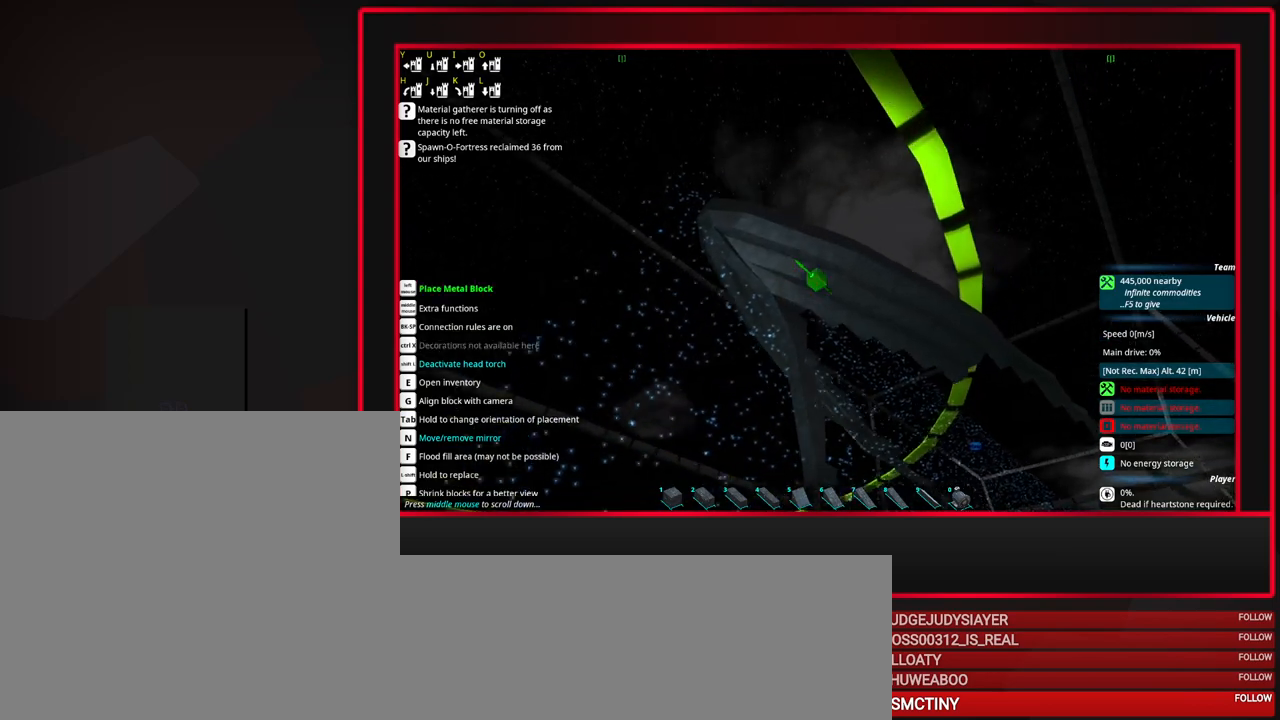
{"keys": ["d"], "mouse": [], "events": []}
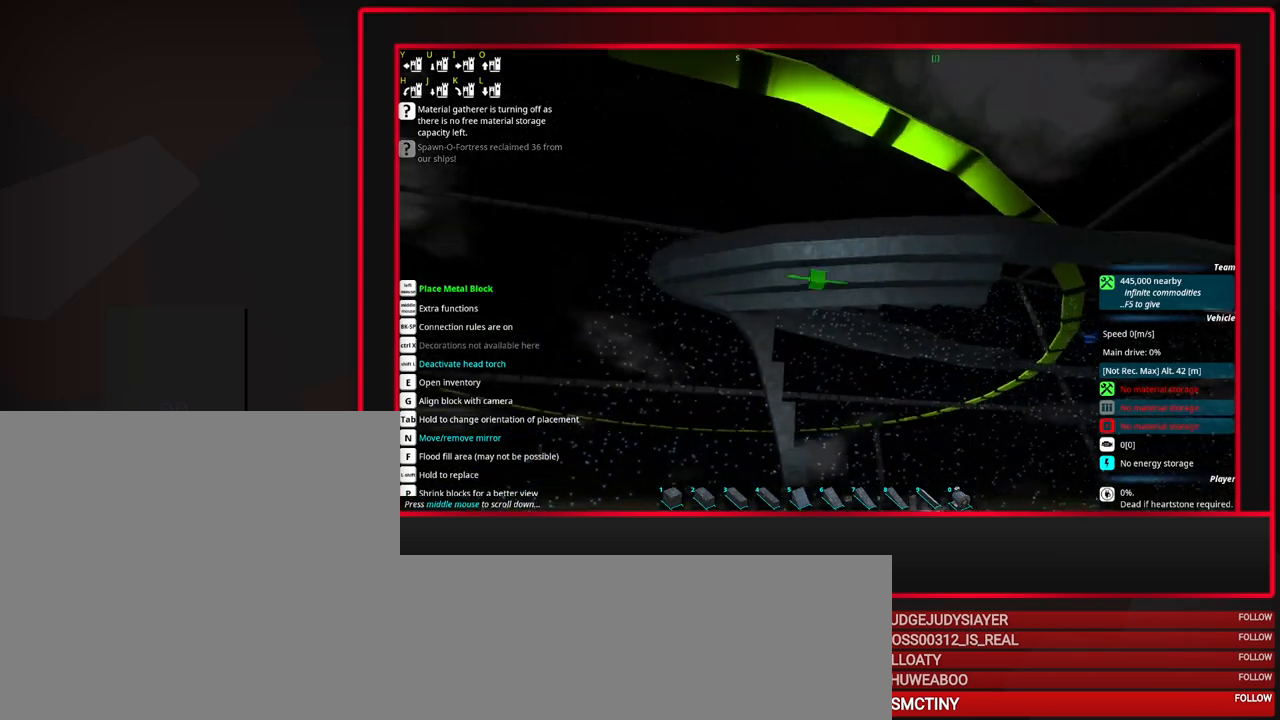
{"keys": ["d"], "mouse": [], "events": []}
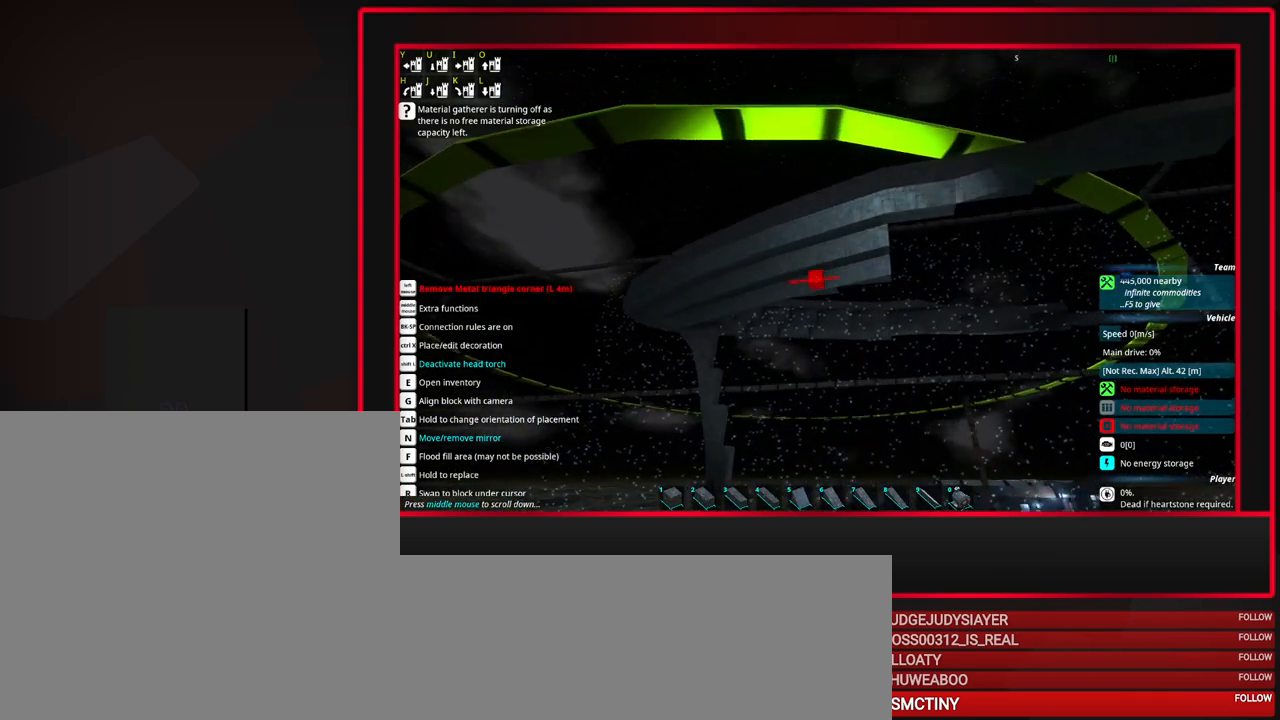
{"keys": [], "mouse": [], "events": [[150, "d", "up"]]}
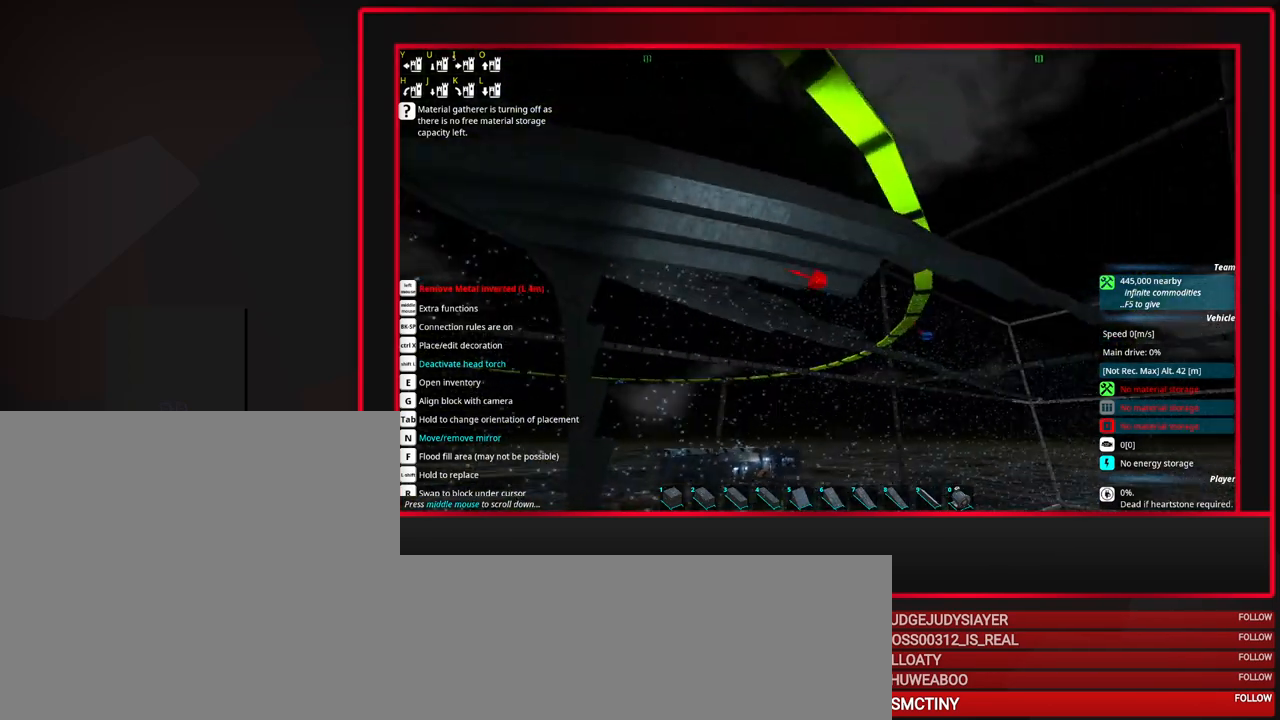
{"keys": [], "mouse": [], "events": []}
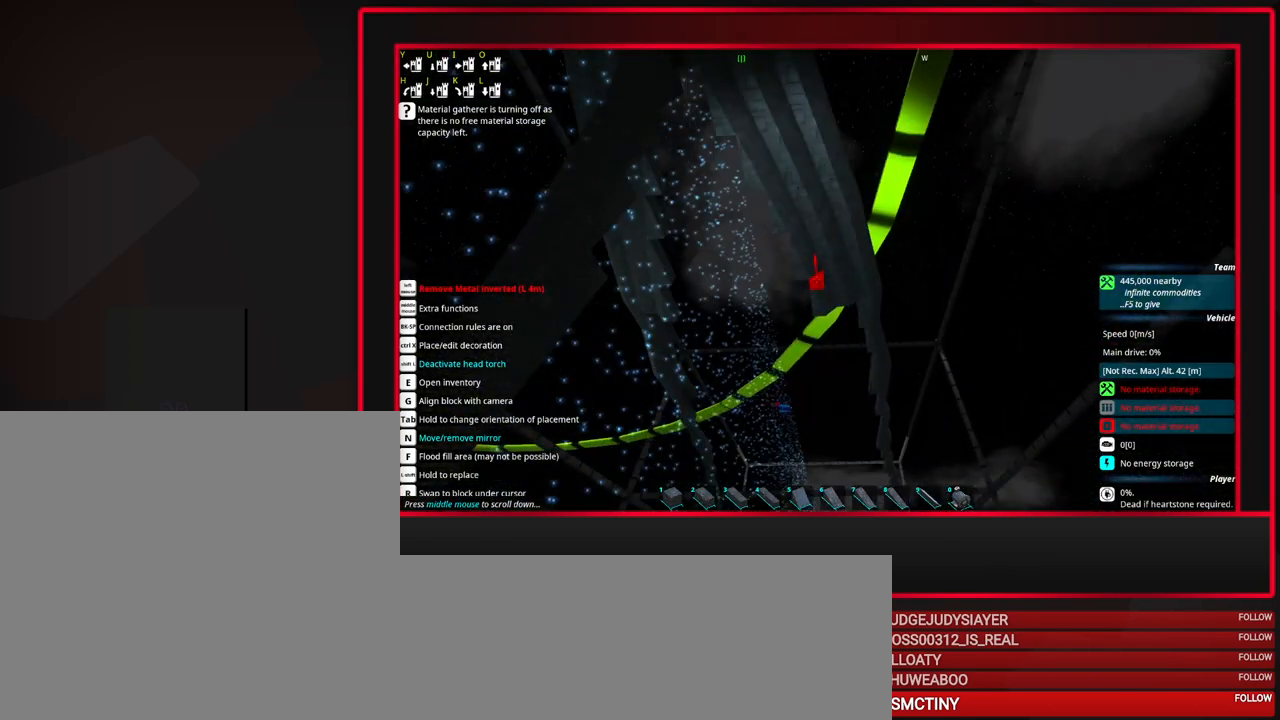
{"keys": [], "mouse": [], "events": [[133, "a", "down"], [217, "a", "up"]]}
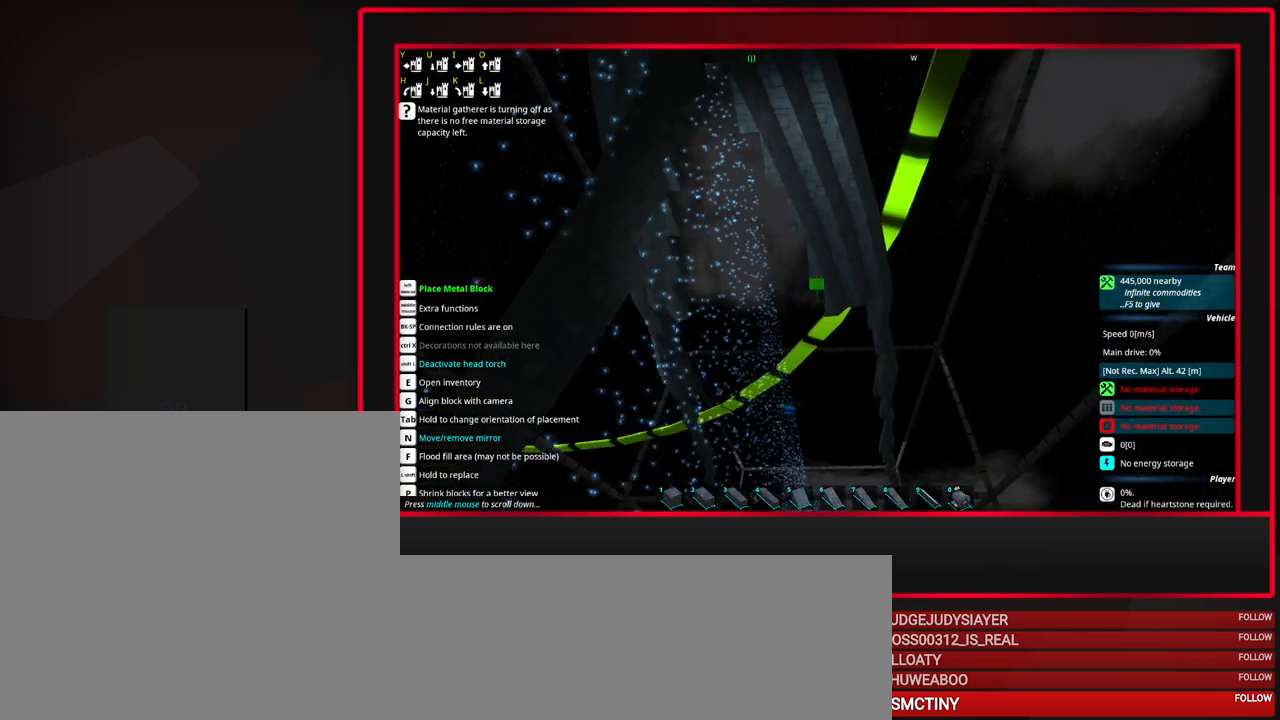
{"keys": ["a"], "mouse": [], "events": [[467, "a", "down"]]}
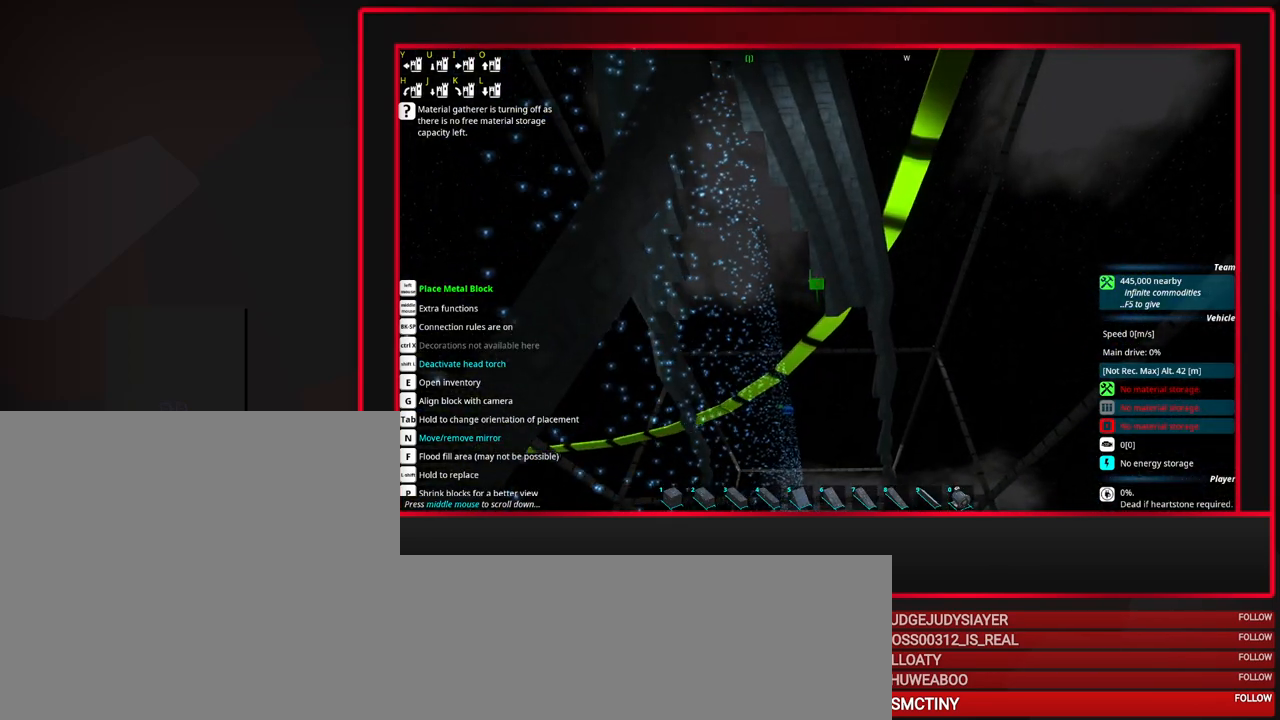
{"keys": [], "mouse": [], "events": [[67, "a", "up"]]}
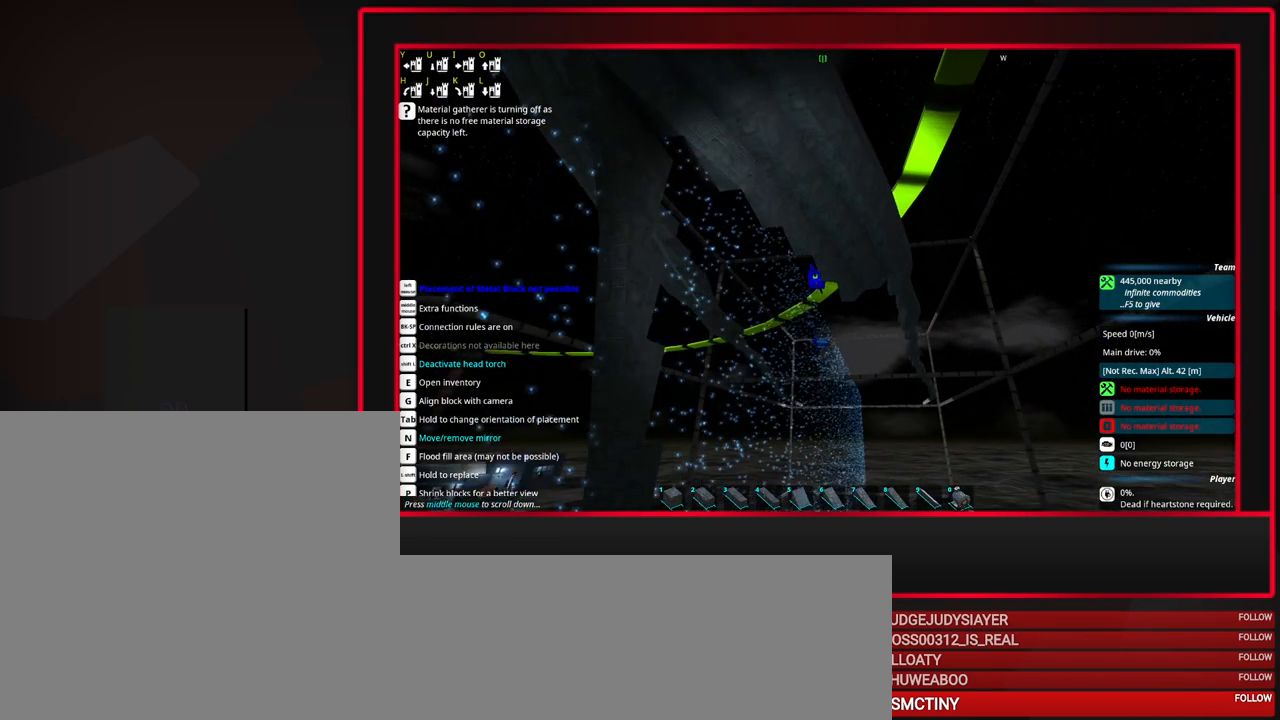
{"keys": [], "mouse": [], "events": []}
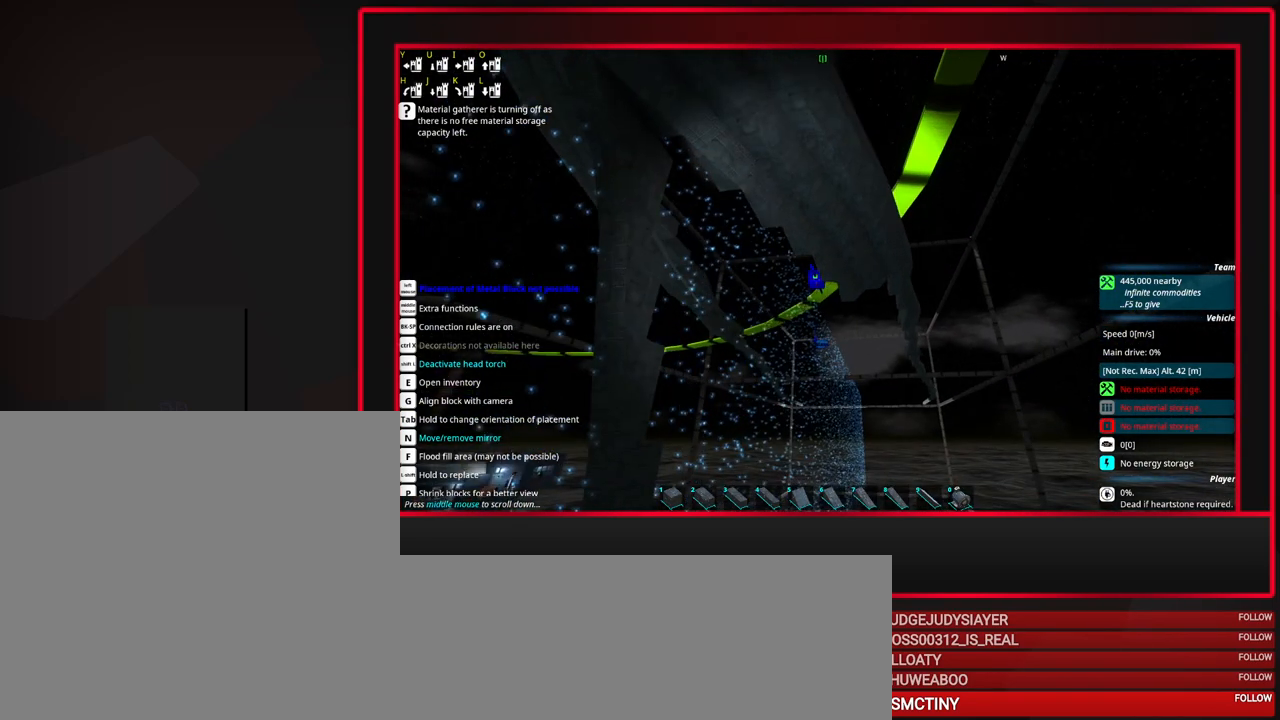
{"keys": [], "mouse": [], "events": []}
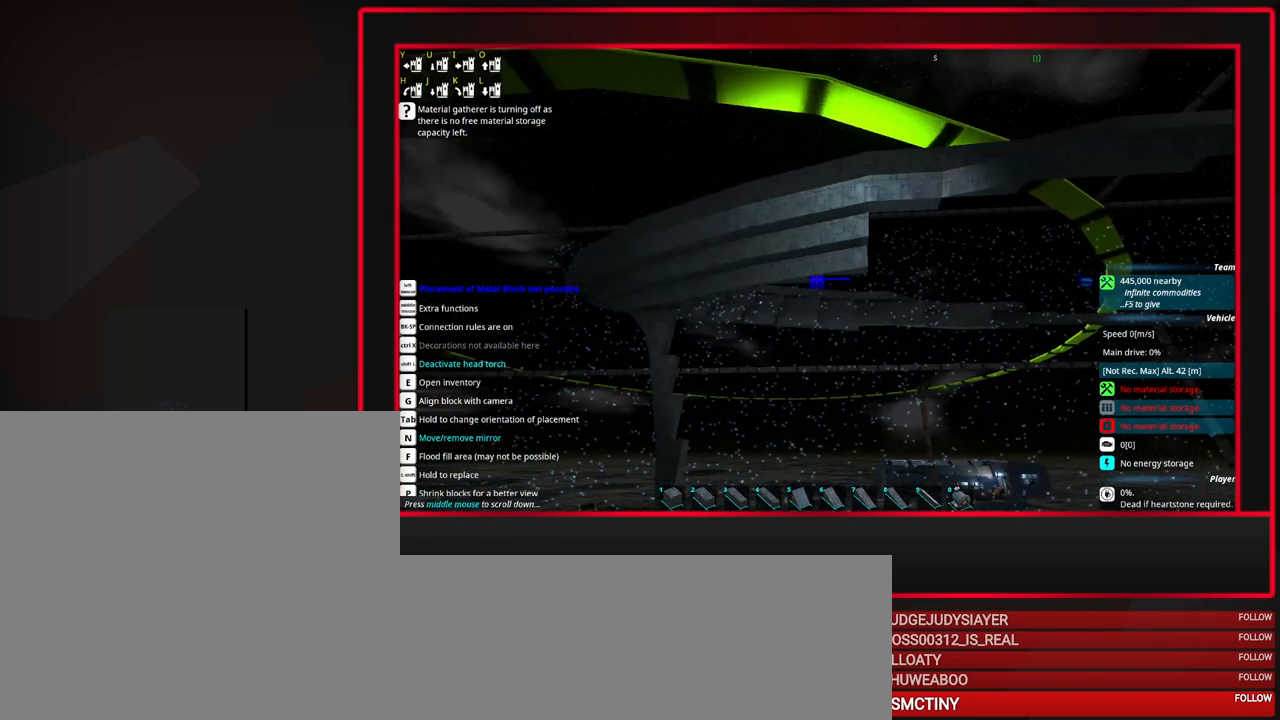
{"keys": [], "mouse": [], "events": []}
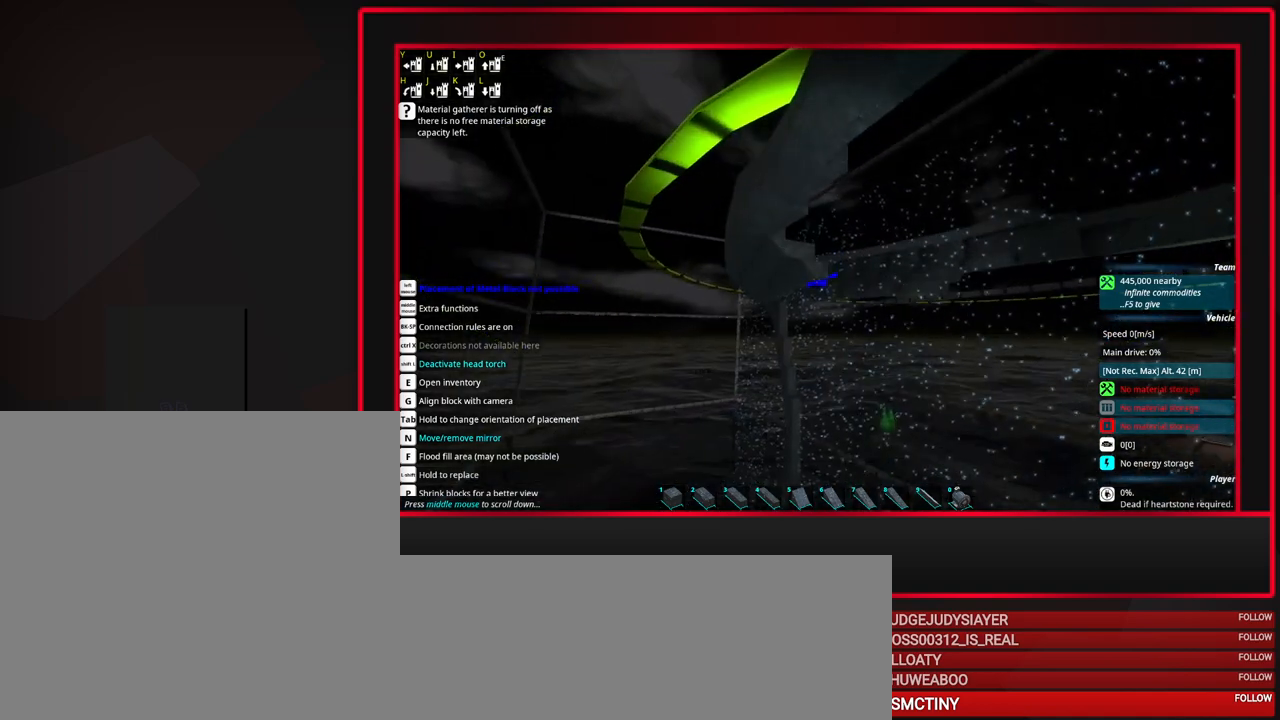
{"keys": [], "mouse": [], "events": []}
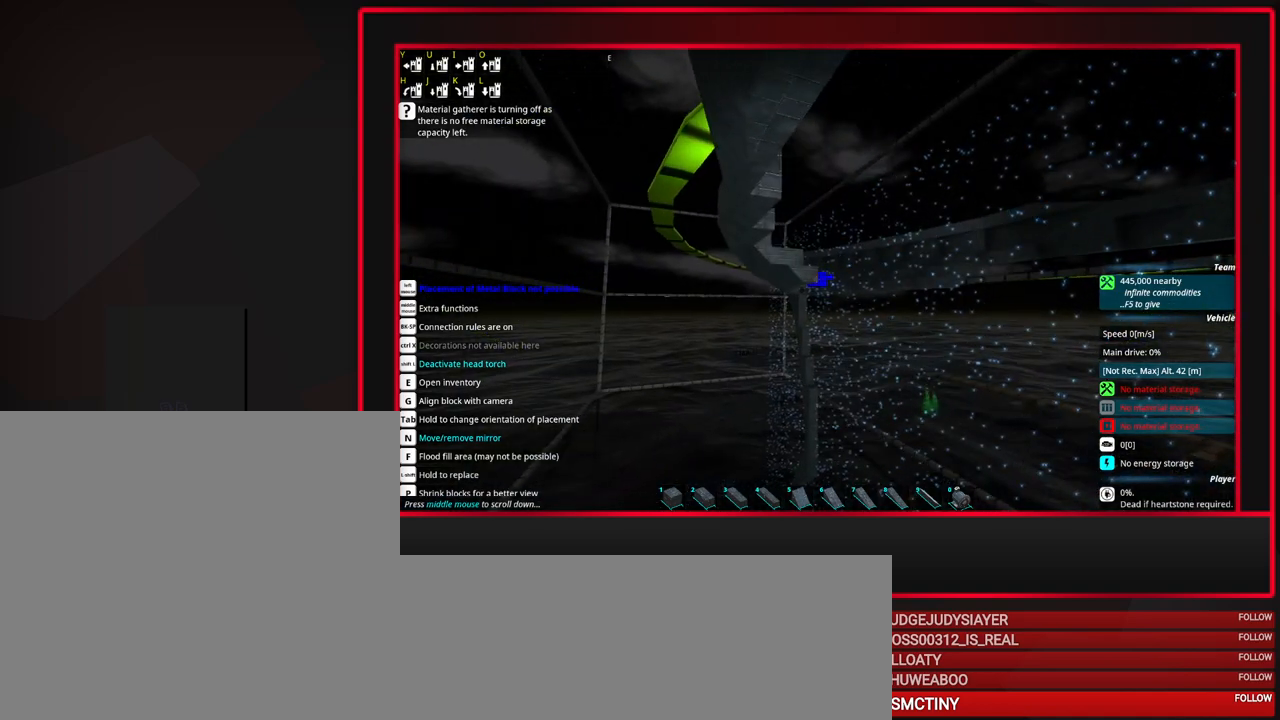
{"keys": [], "mouse": [], "events": []}
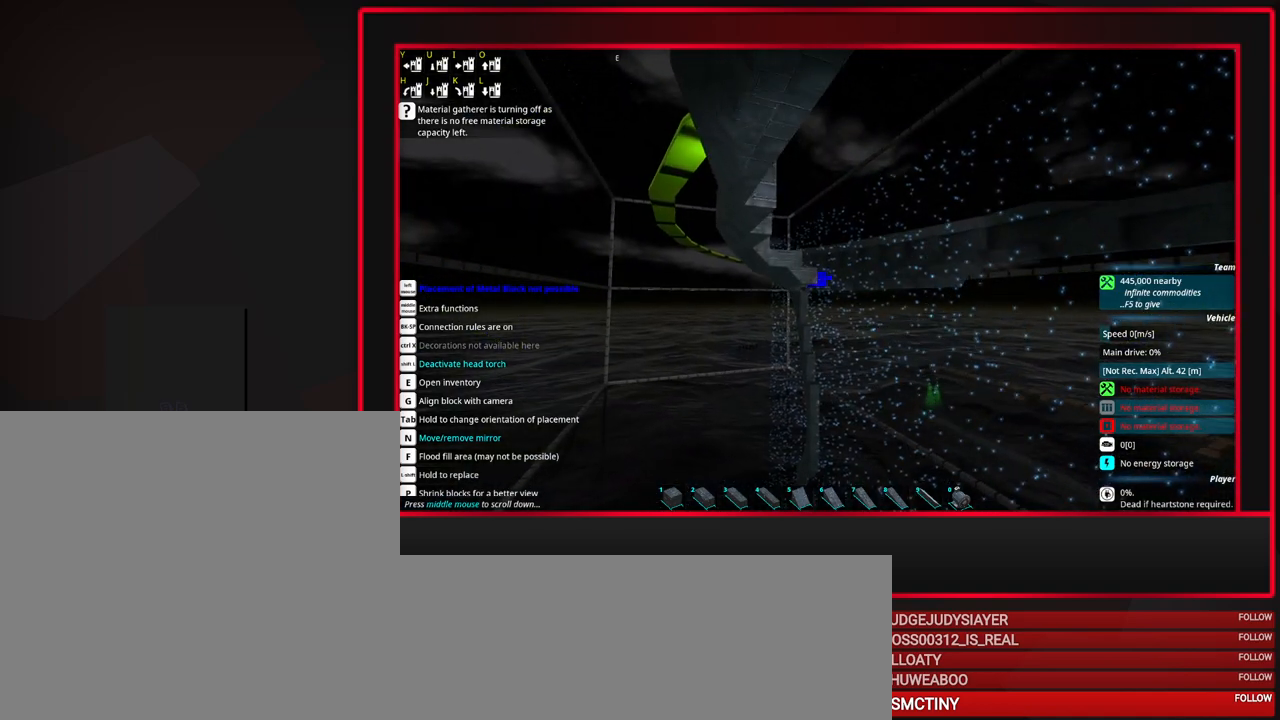
{"keys": [], "mouse": [], "events": []}
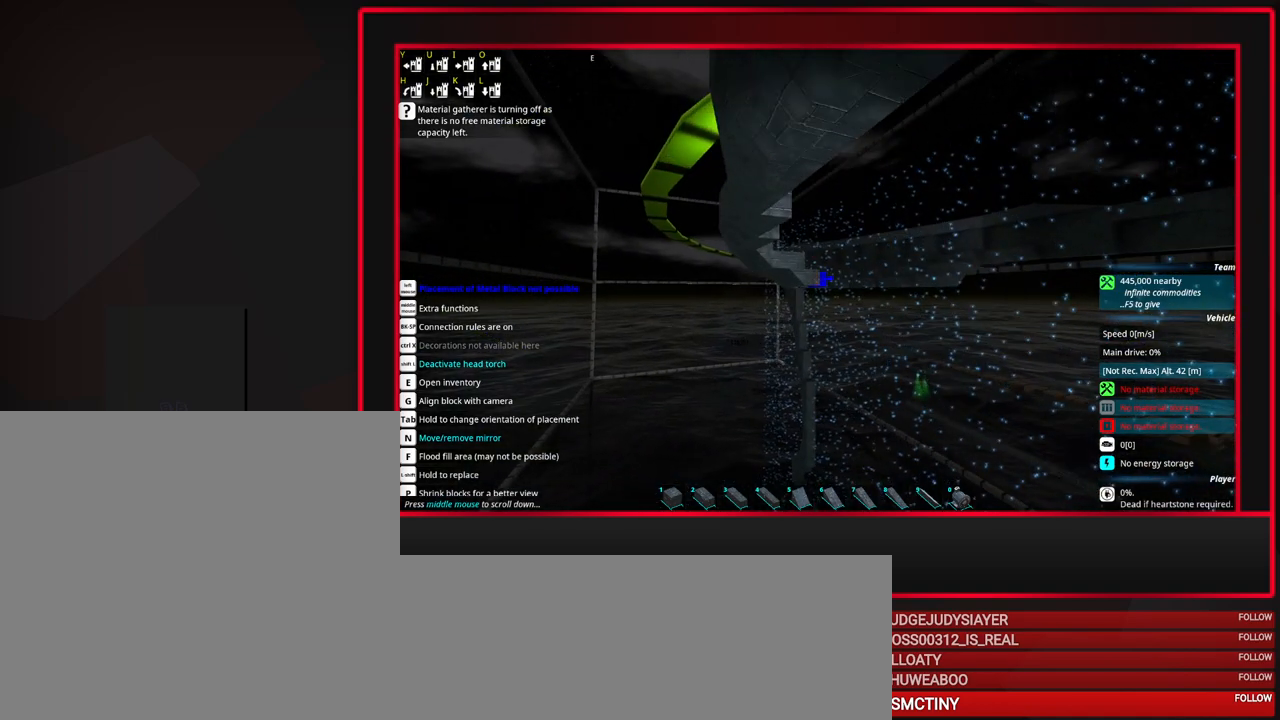
{"keys": [], "mouse": [], "events": []}
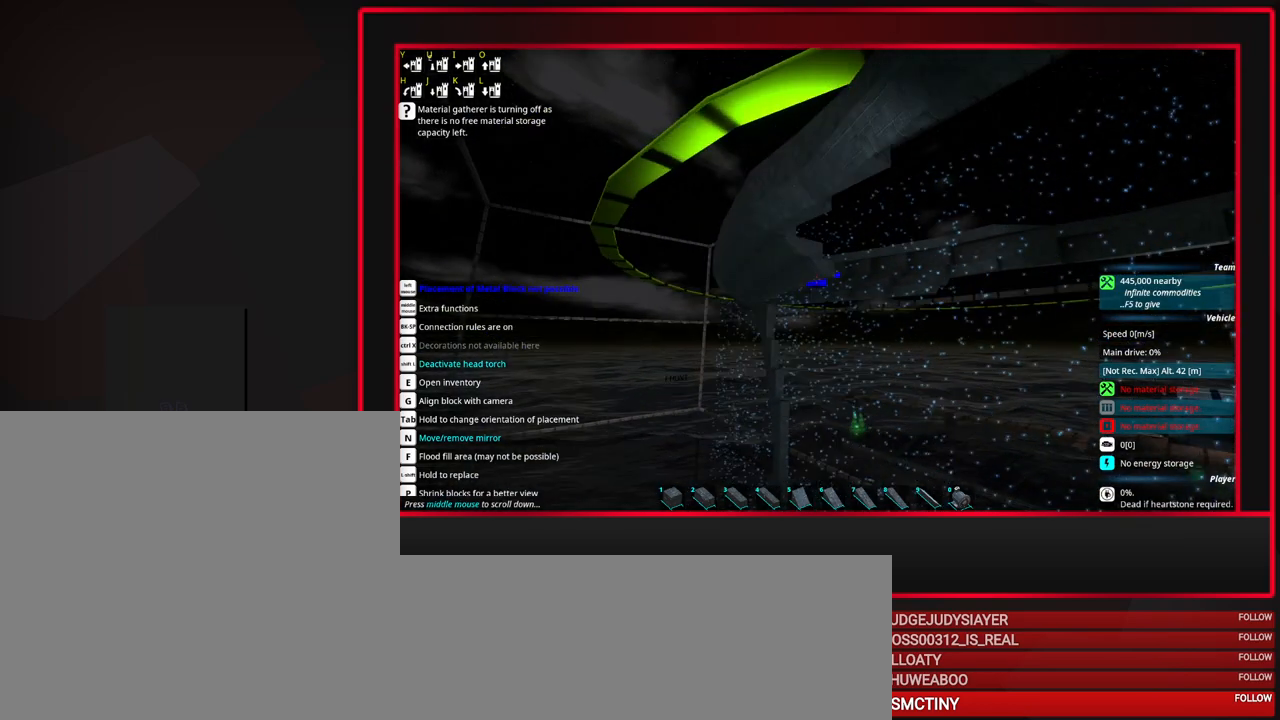
{"keys": ["a"], "mouse": [], "events": [[150, "a", "down"], [183, "a", "up"], [333, "a", "down"]]}
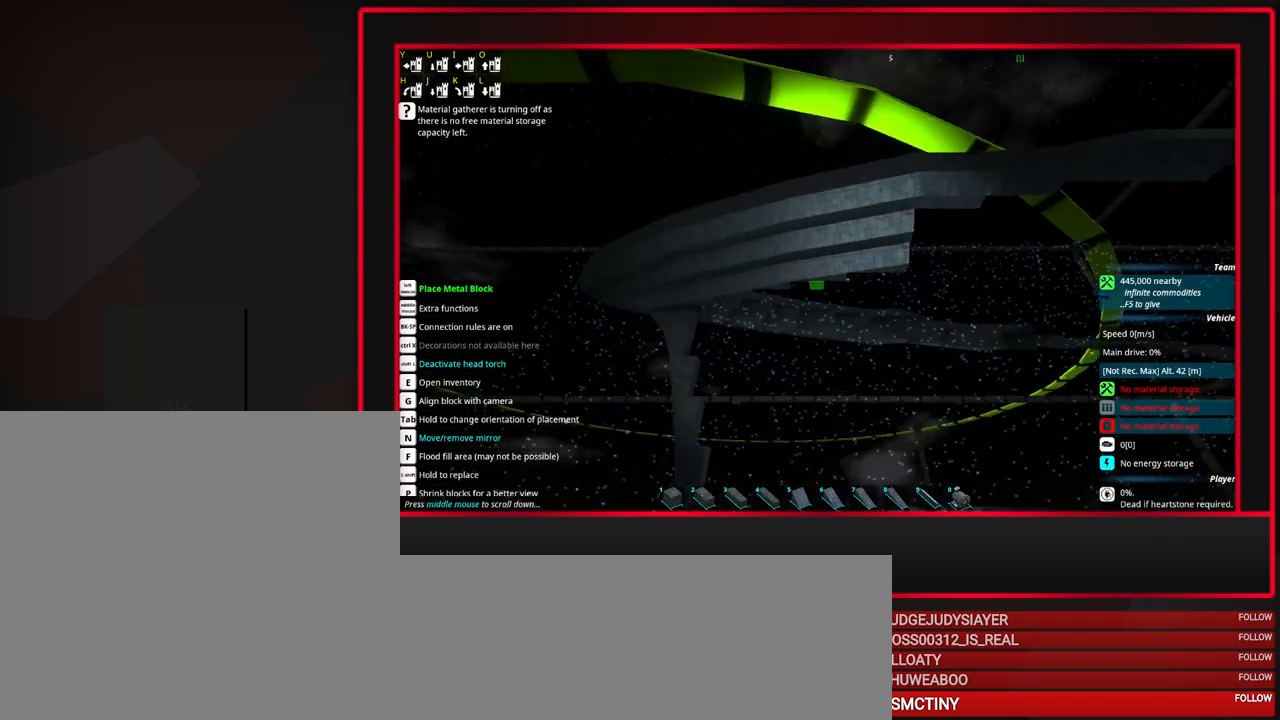
{"keys": ["a"], "mouse": [], "events": []}
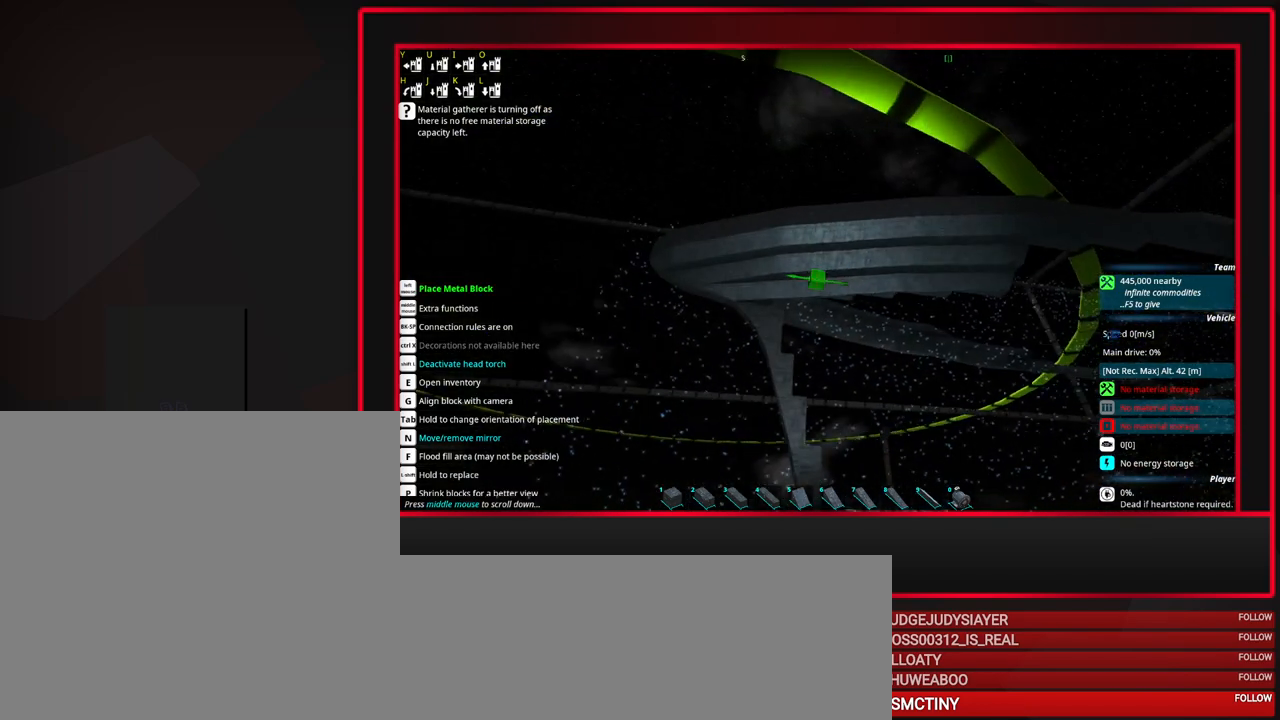
{"keys": [], "mouse": [], "events": [[467, "a", "up"]]}